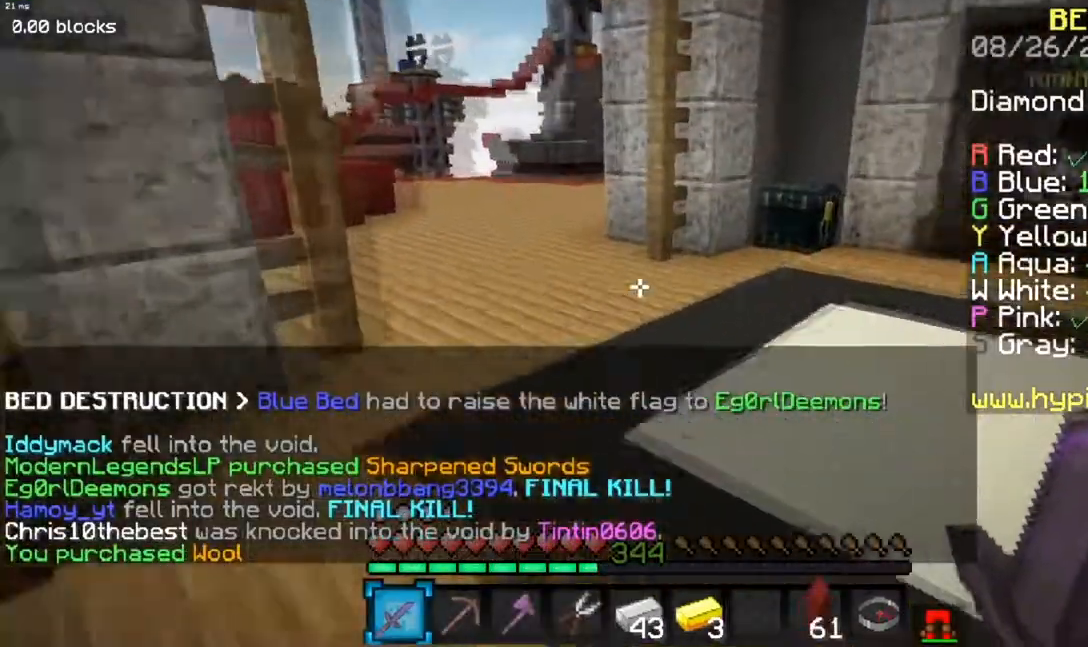
Gameplay with keyboard and mouse; each line is a JSON object with the keys and mouse buttons held at the frame after it. "events" lists presses ("down") and releases ("up") of "a", "d", "s", "space", "w", "mouse_left" and "mouse_right" between this image and that frame as [ms after this image, input, new state], when the widget could be followed in between. "mouse_left", "mouse_right" = the "left", "right" buttons of the "mouse" list. No other keys are recorded. Fast repeated clicks can show as one long hold. Mouse movement is not recorded.
{"keys": ["w"], "mouse": [], "events": [[284, "space", "up"]]}
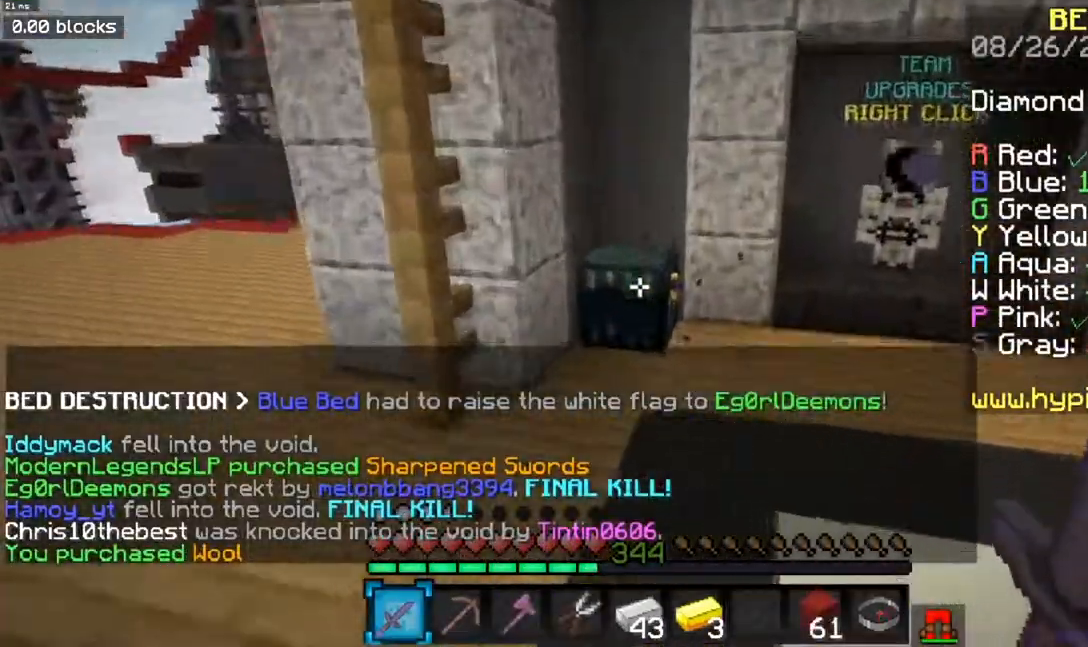
{"keys": [], "mouse": []}
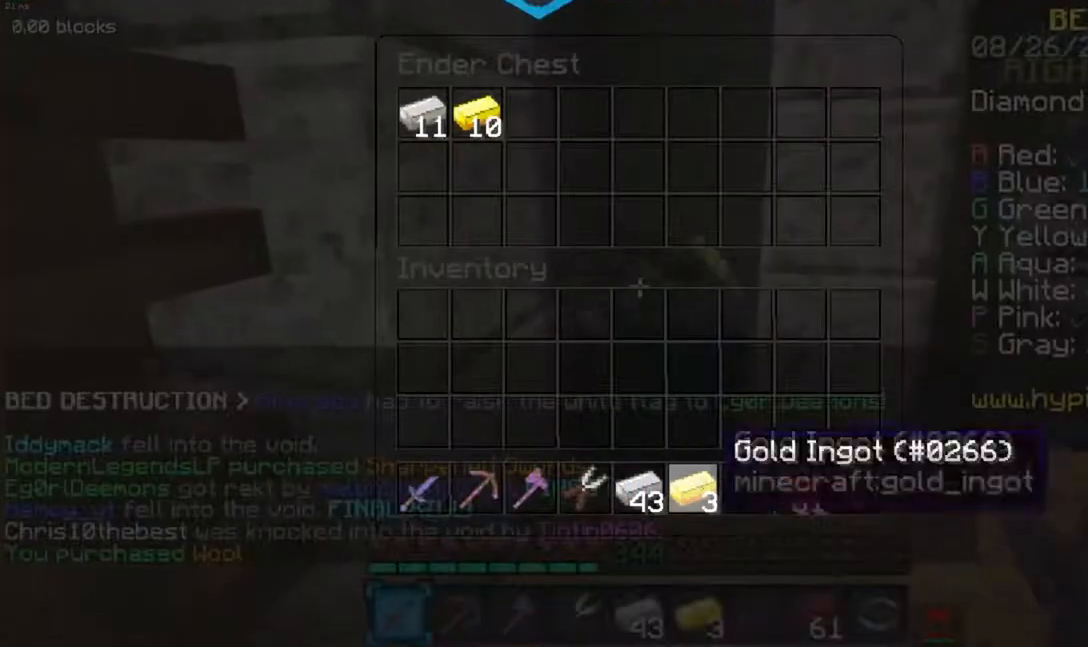
{"keys": [], "mouse": [], "events": []}
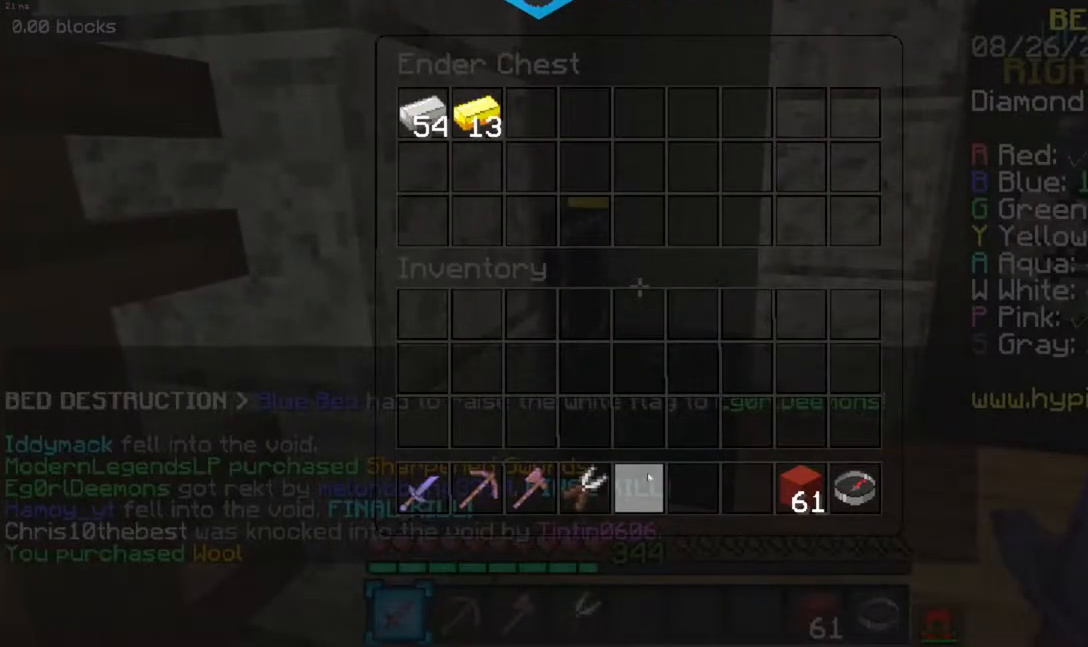
{"keys": [], "mouse": [], "events": []}
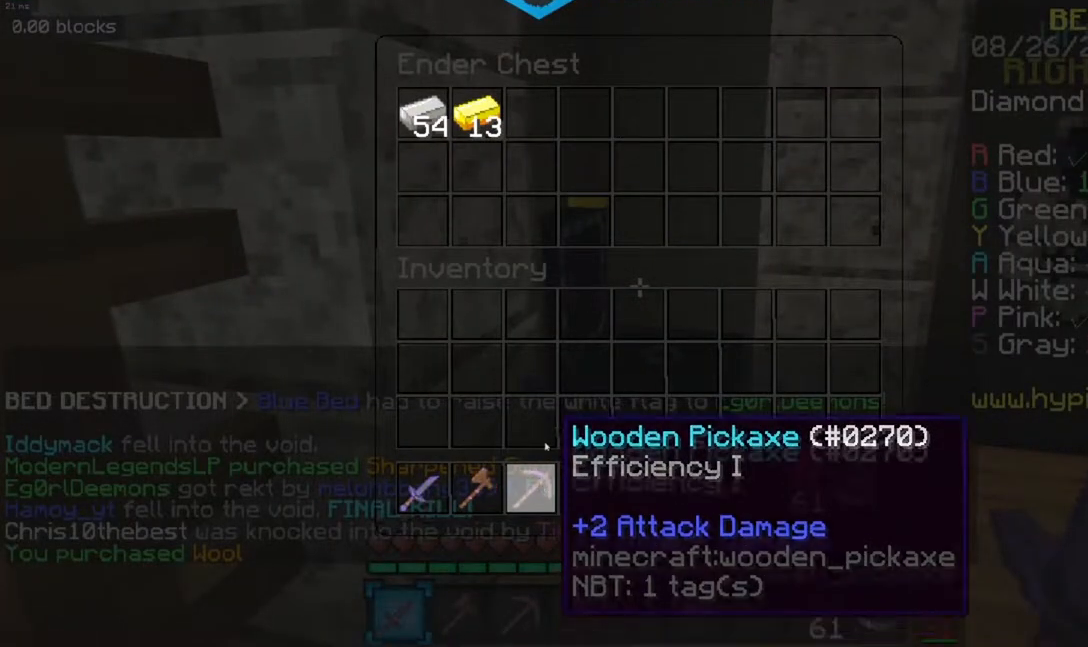
{"keys": [], "mouse": [], "events": []}
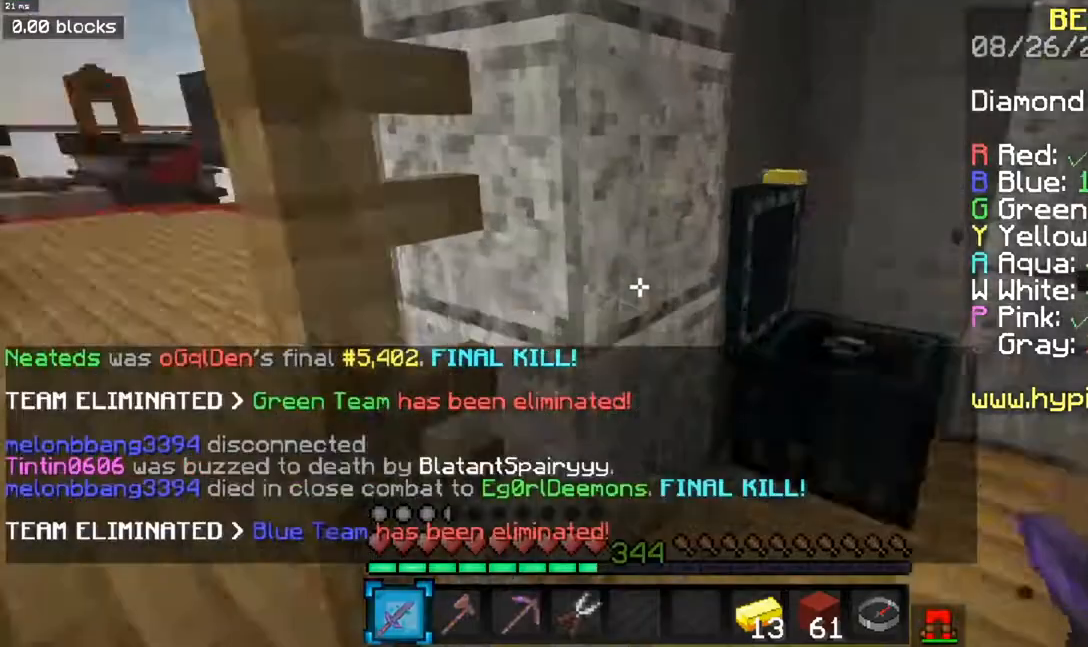
{"keys": ["a", "space", "w"], "mouse": [], "events": [[66, "a", "down"], [83, "w", "down"], [433, "space", "down"]]}
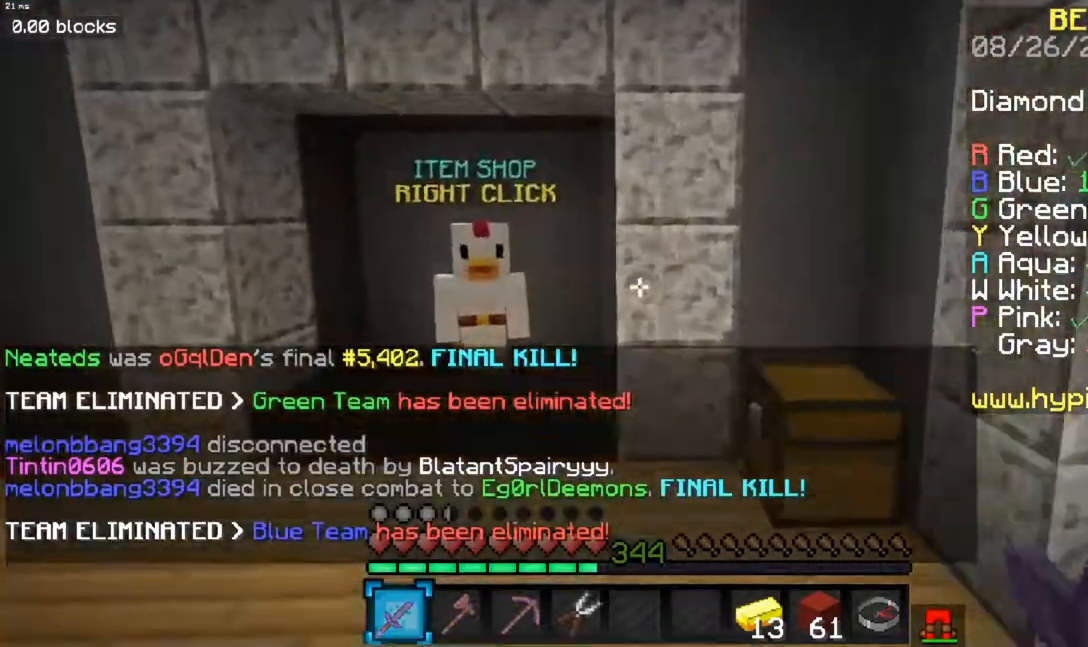
{"keys": ["w"], "mouse": [], "events": [[150, "space", "up"], [267, "a", "up"]]}